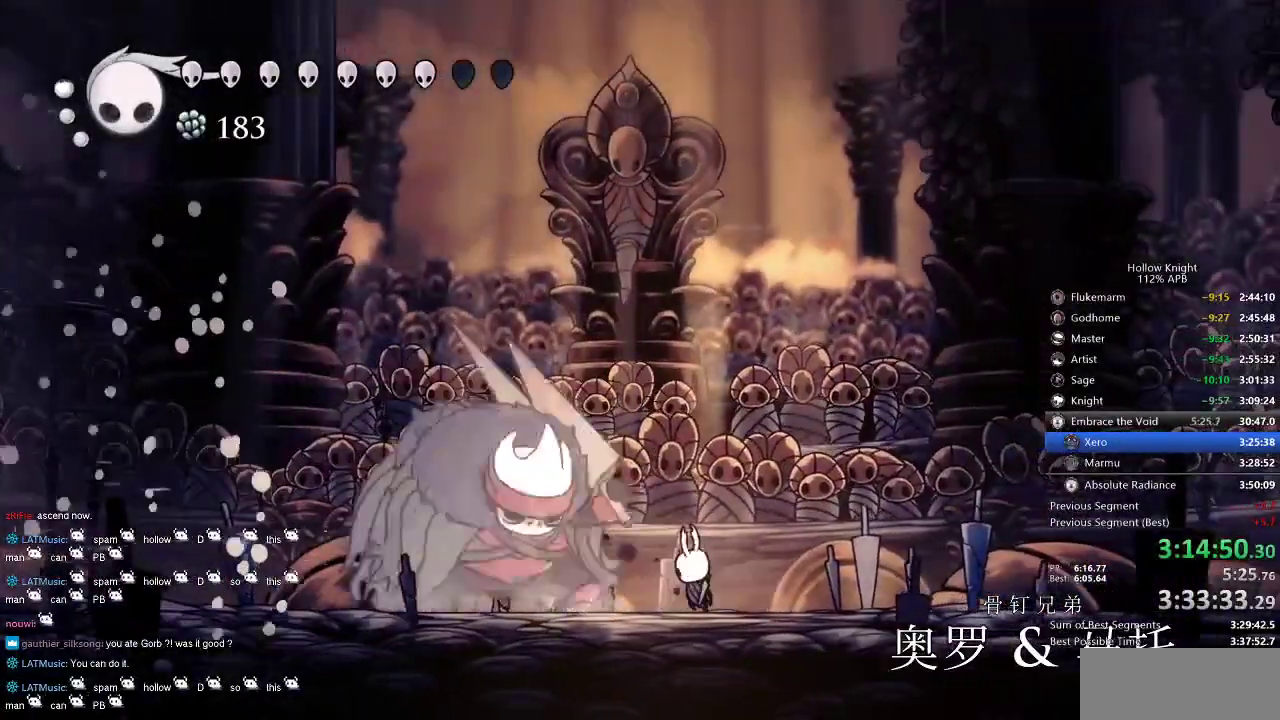
Gameplay with keyboard; each line is a JSON object with the keys held at the frame after it. "events" lists presses ("down") and releases ("up") of "cdash", "dash", "dnail", "down", "heal", "inv", "jump", "left", "nail", "right", "spell" and "up" between this image and that frame as [ms after this image, input, new state], when the widget could be followed in between. No other keys are recorded. Mouse input is not recorded. Key names are as the overlay labels them; some are game actions (e.g. jump) rather than physical keys.
{"keys": ["right"], "events": [[150, "left", "down"], [150, "nail", "up"], [334, "left", "up"], [334, "nail", "down"], [417, "nail", "up"], [417, "right", "down"]]}
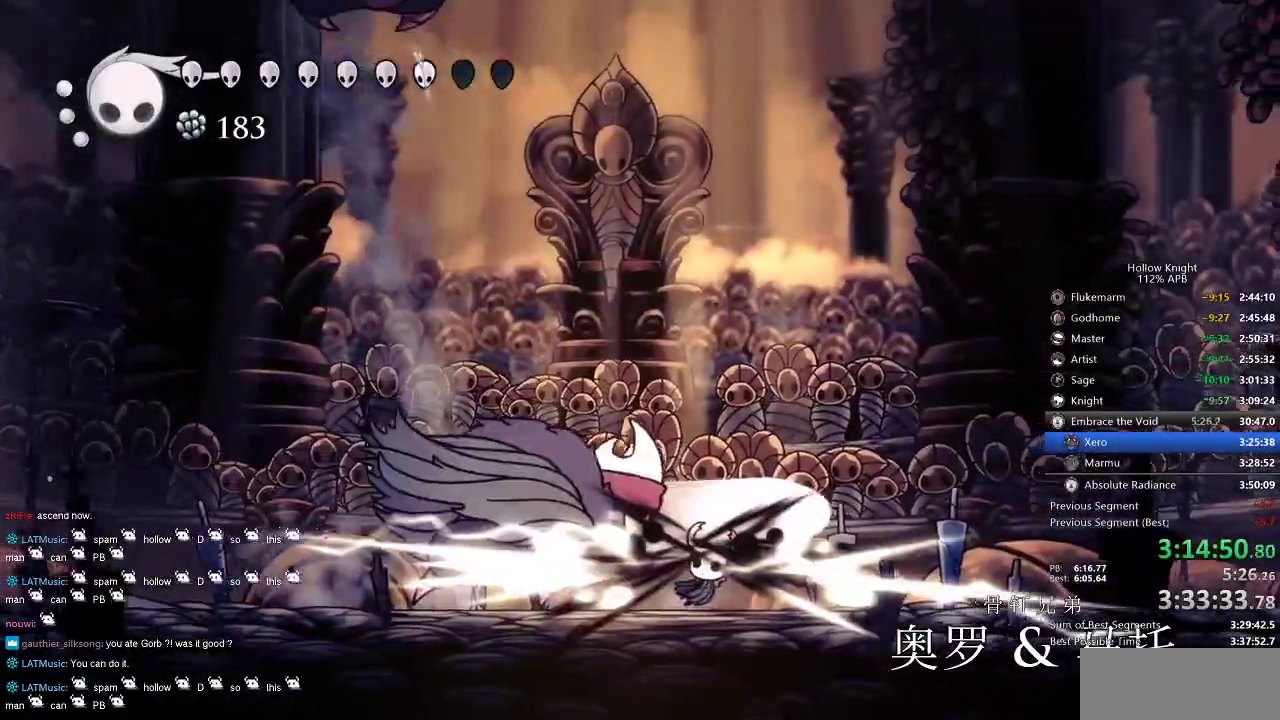
{"keys": ["left"], "events": [[334, "left", "down"], [384, "right", "up"]]}
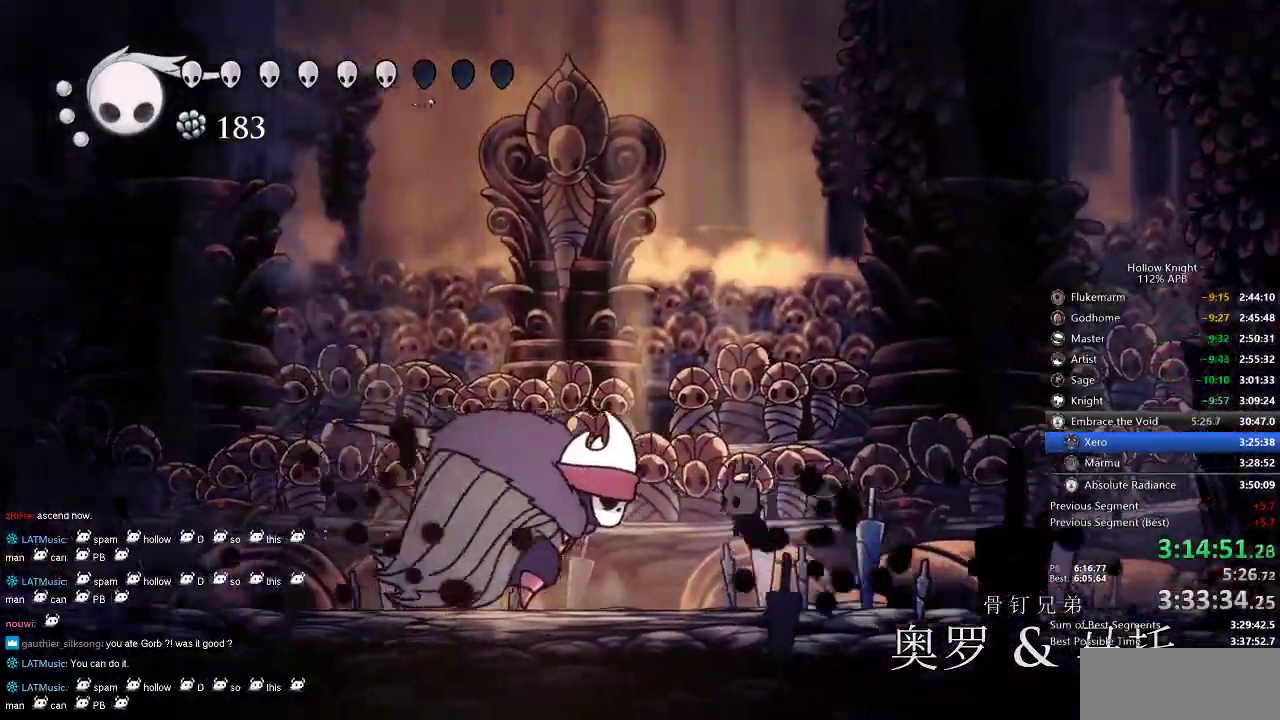
{"keys": ["left"], "events": [[317, "nail", "down"], [400, "nail", "up"]]}
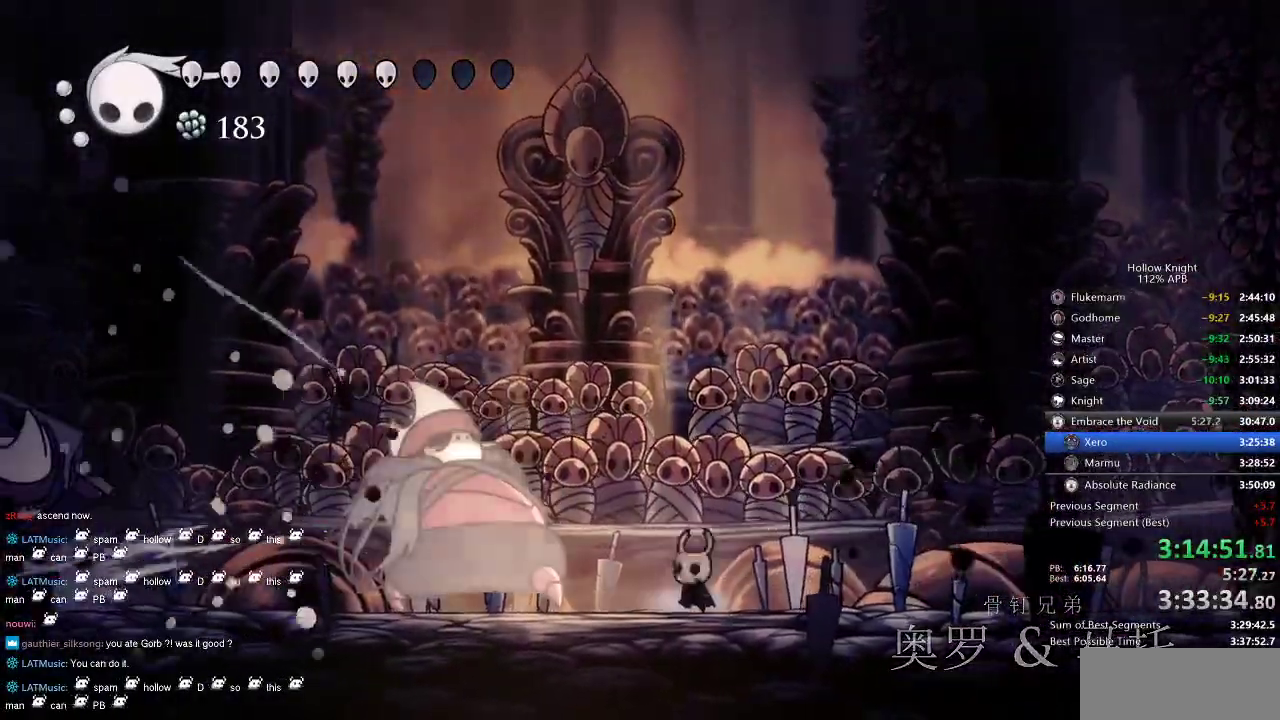
{"keys": [], "events": [[84, "nail", "down"], [184, "nail", "up"], [384, "nail", "down"], [467, "nail", "up"], [500, "left", "up"]]}
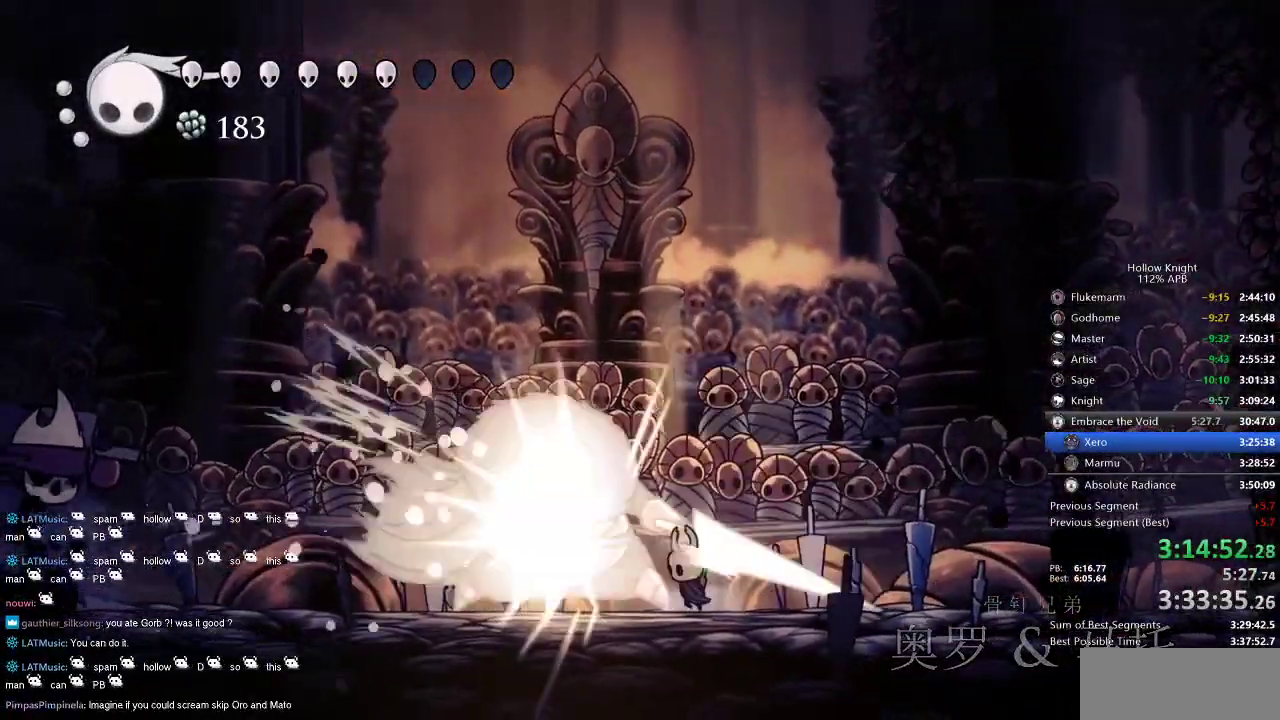
{"keys": ["nail"], "events": [[184, "nail", "down"], [284, "left", "down"], [284, "nail", "up"], [384, "left", "up"], [467, "nail", "down"]]}
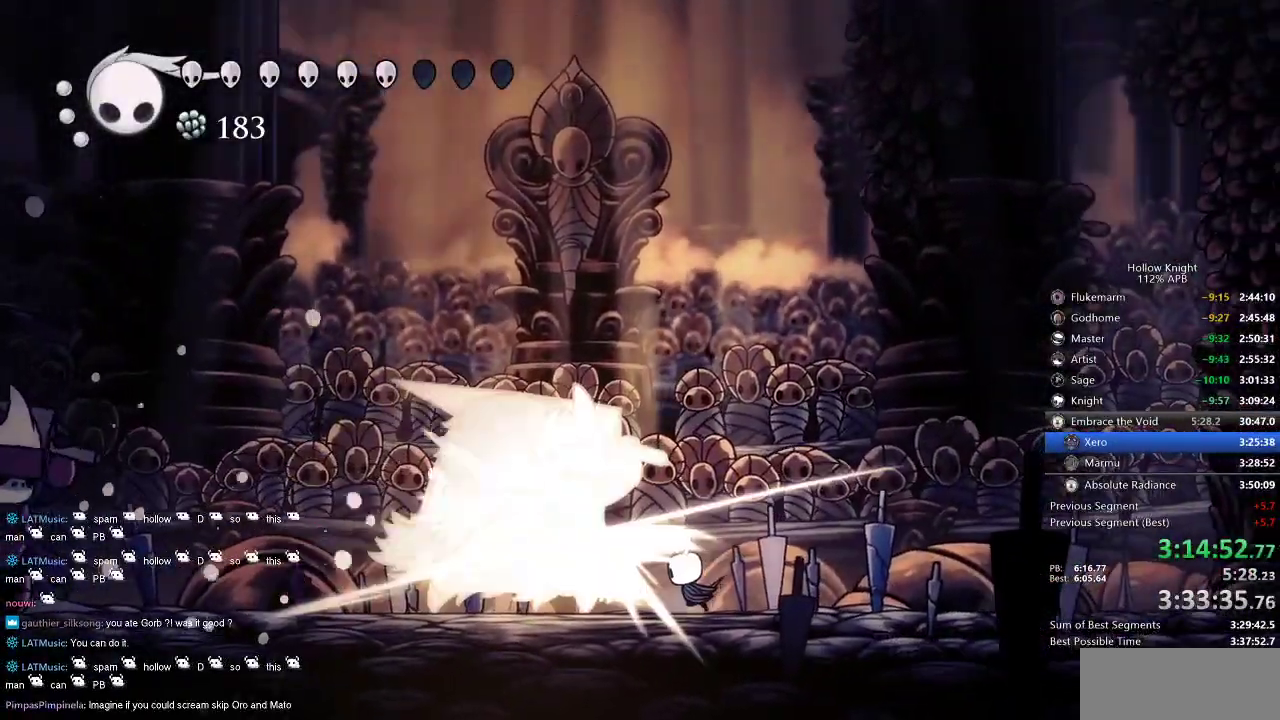
{"keys": ["left"], "events": [[34, "left", "down"], [84, "nail", "up"], [267, "nail", "down"], [367, "nail", "up"]]}
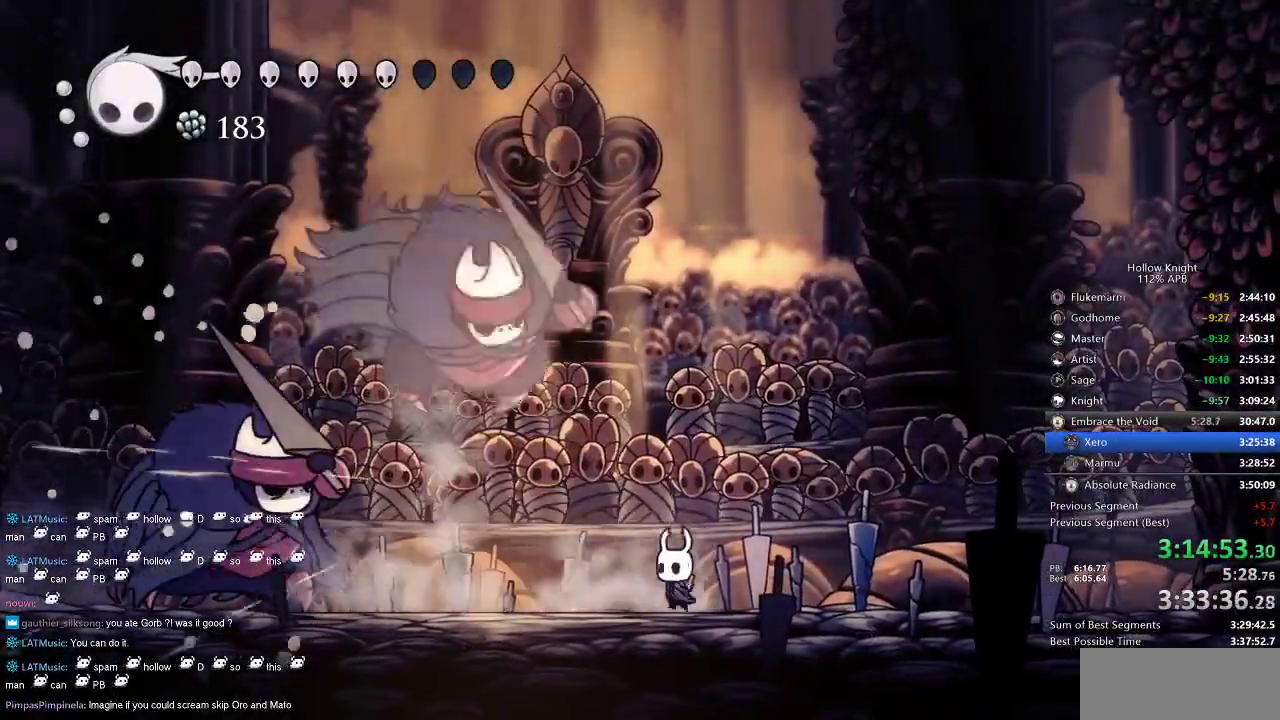
{"keys": ["dash", "right"], "events": [[167, "left", "up"], [384, "right", "down"], [417, "dash", "down"]]}
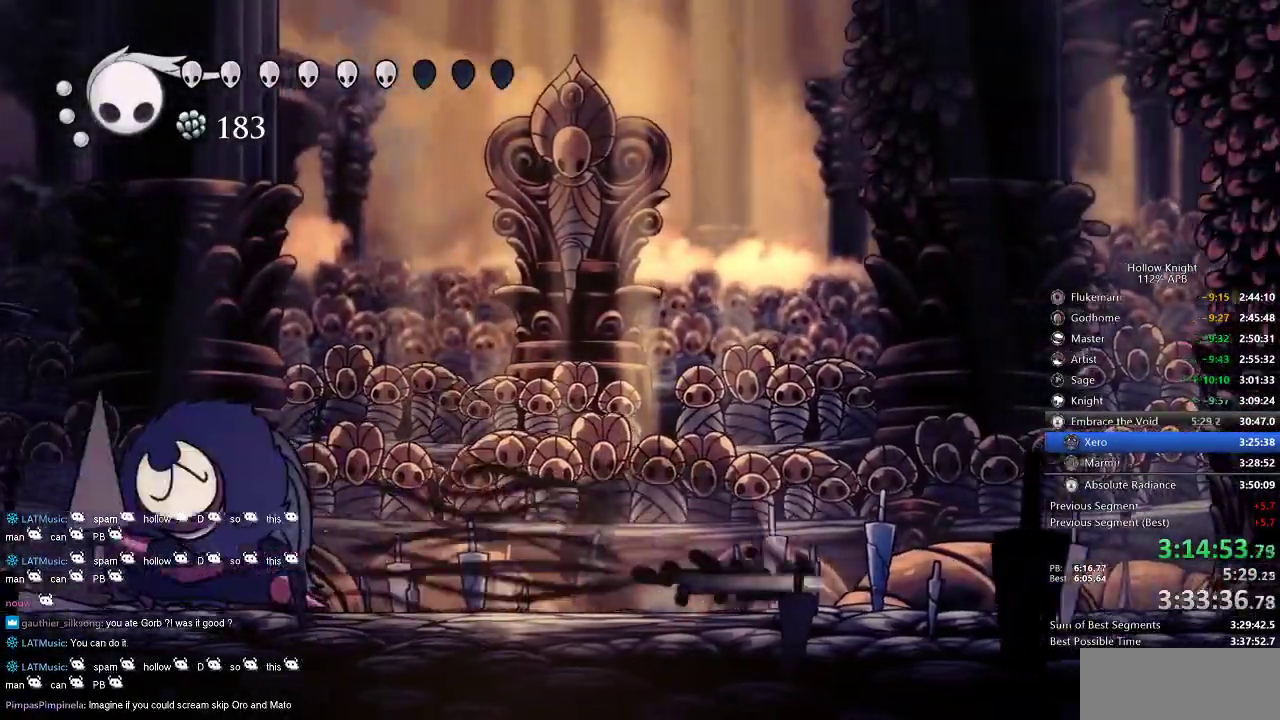
{"keys": [], "events": [[50, "dash", "up"], [50, "right", "up"], [150, "left", "down"], [284, "spell", "down"], [384, "spell", "up"], [434, "left", "up"]]}
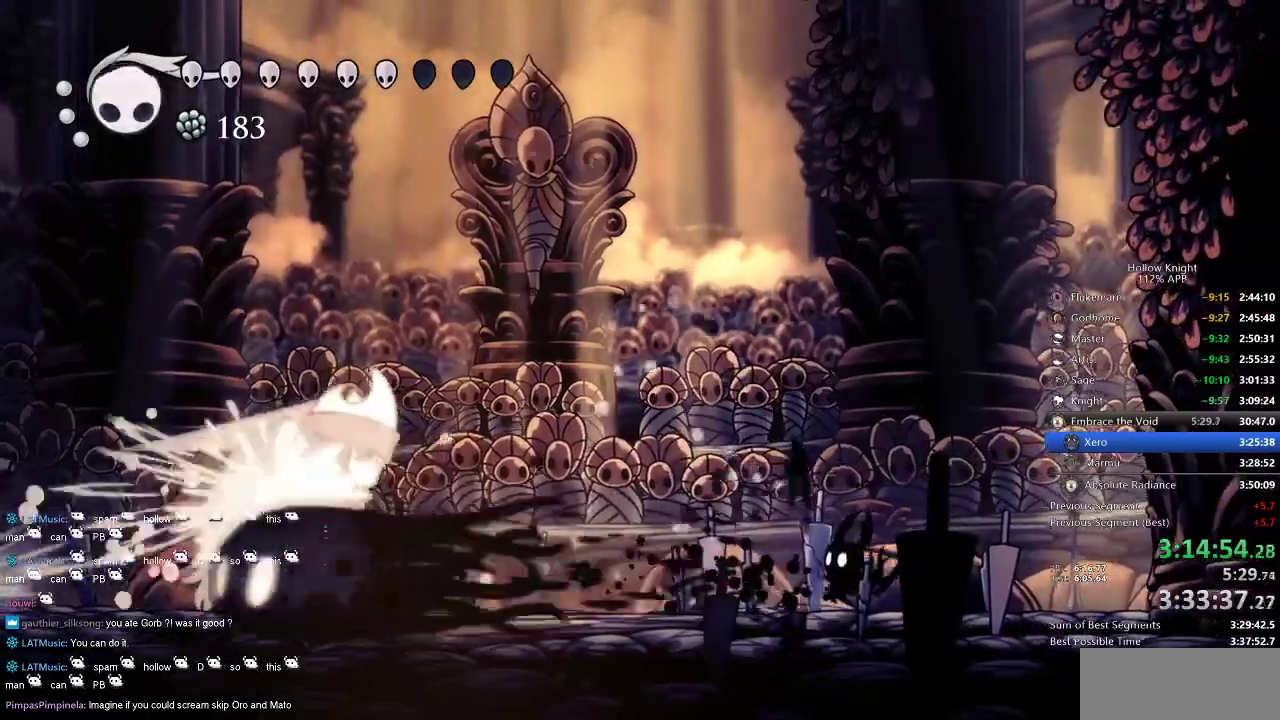
{"keys": ["left"], "events": [[84, "left", "down"], [400, "spell", "down"], [500, "spell", "up"]]}
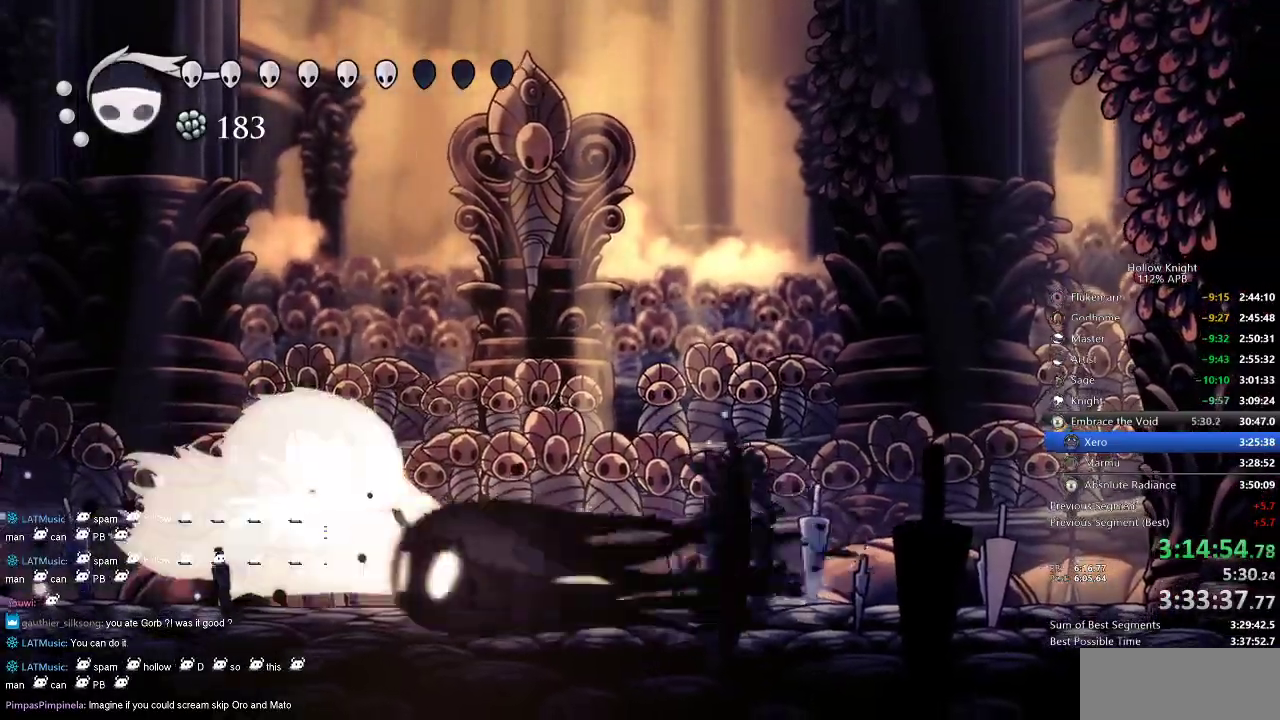
{"keys": ["left"], "events": [[217, "left", "up"], [317, "left", "down"]]}
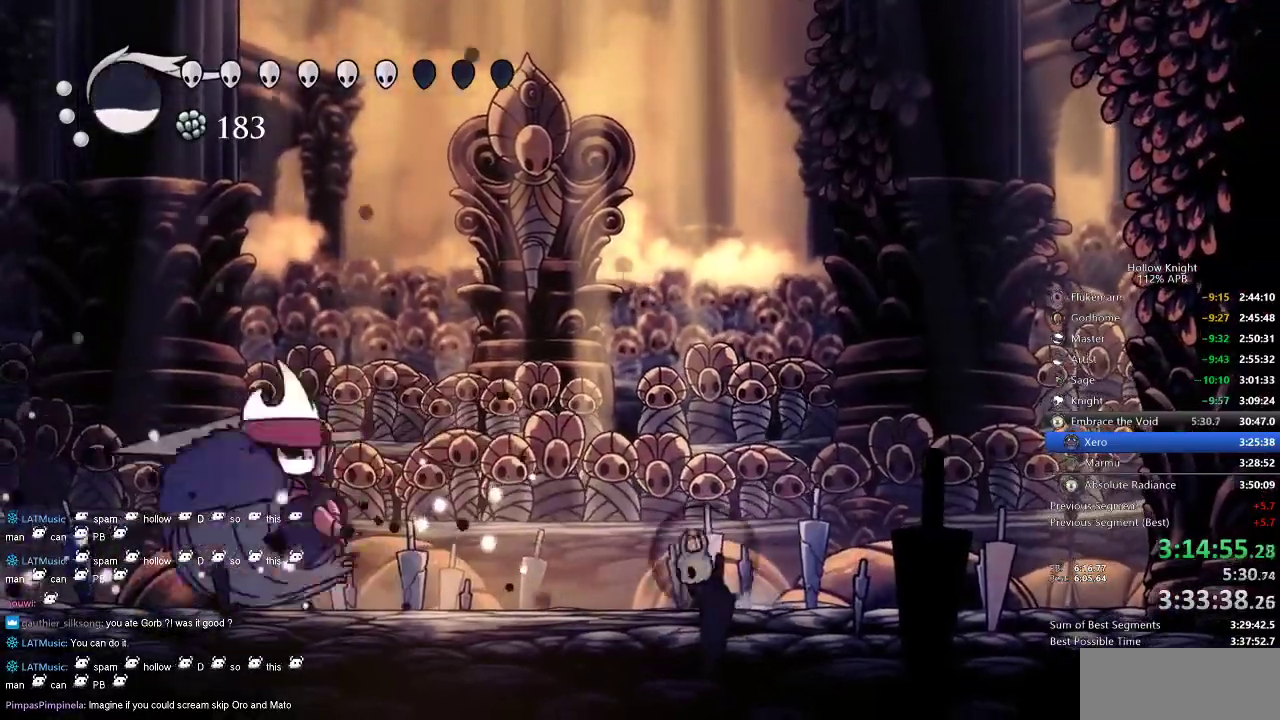
{"keys": [], "events": [[50, "spell", "down"], [100, "left", "up"], [134, "spell", "up"]]}
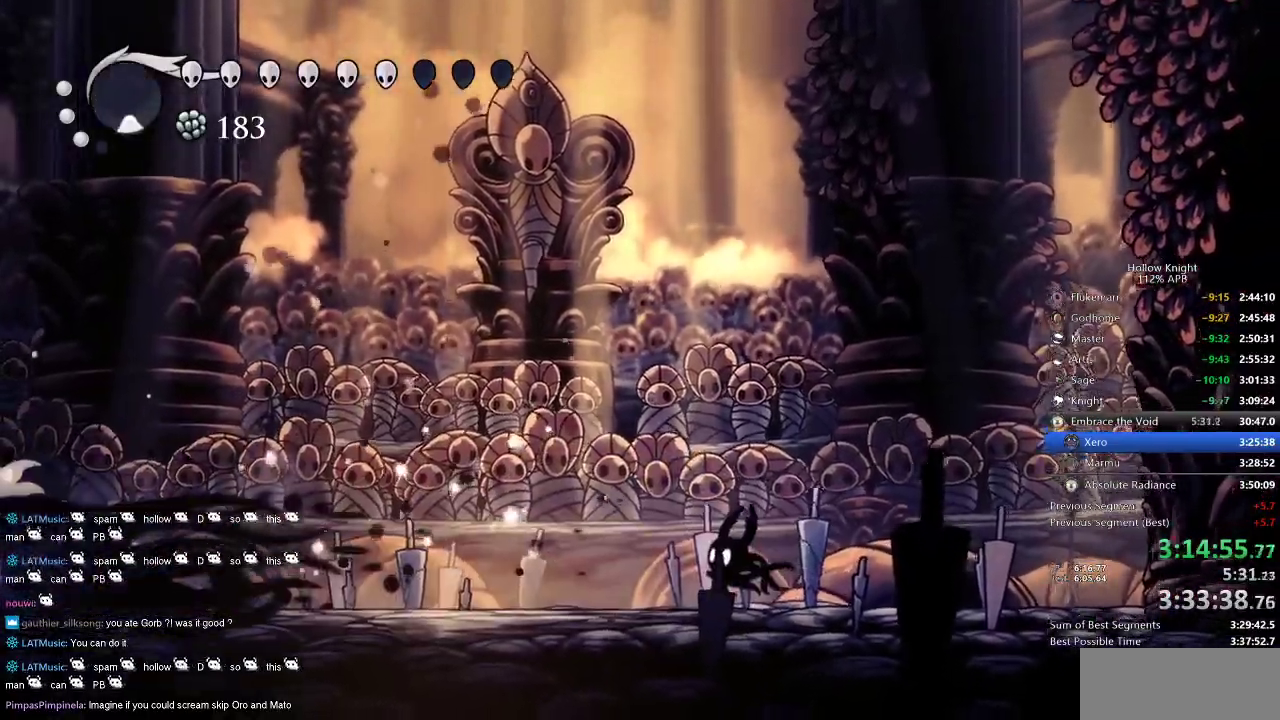
{"keys": ["left"], "events": [[184, "left", "down"]]}
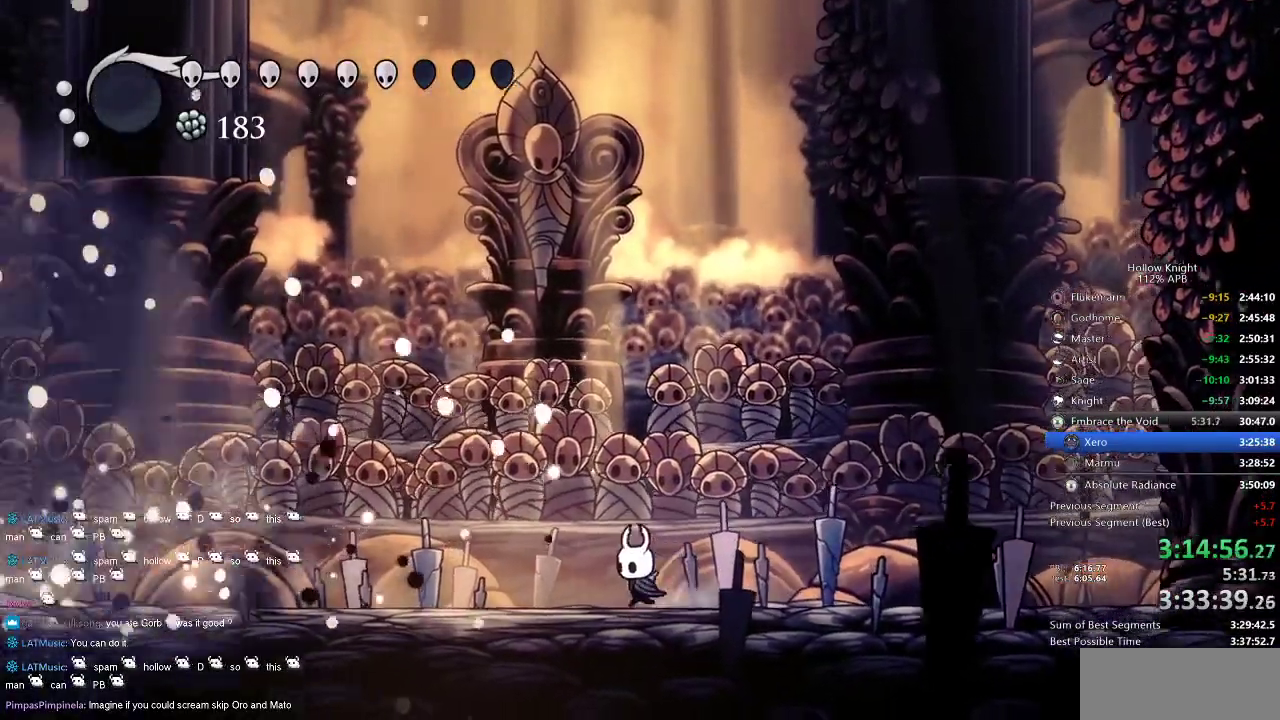
{"keys": ["left"], "events": [[334, "dash", "down"], [434, "dash", "up"]]}
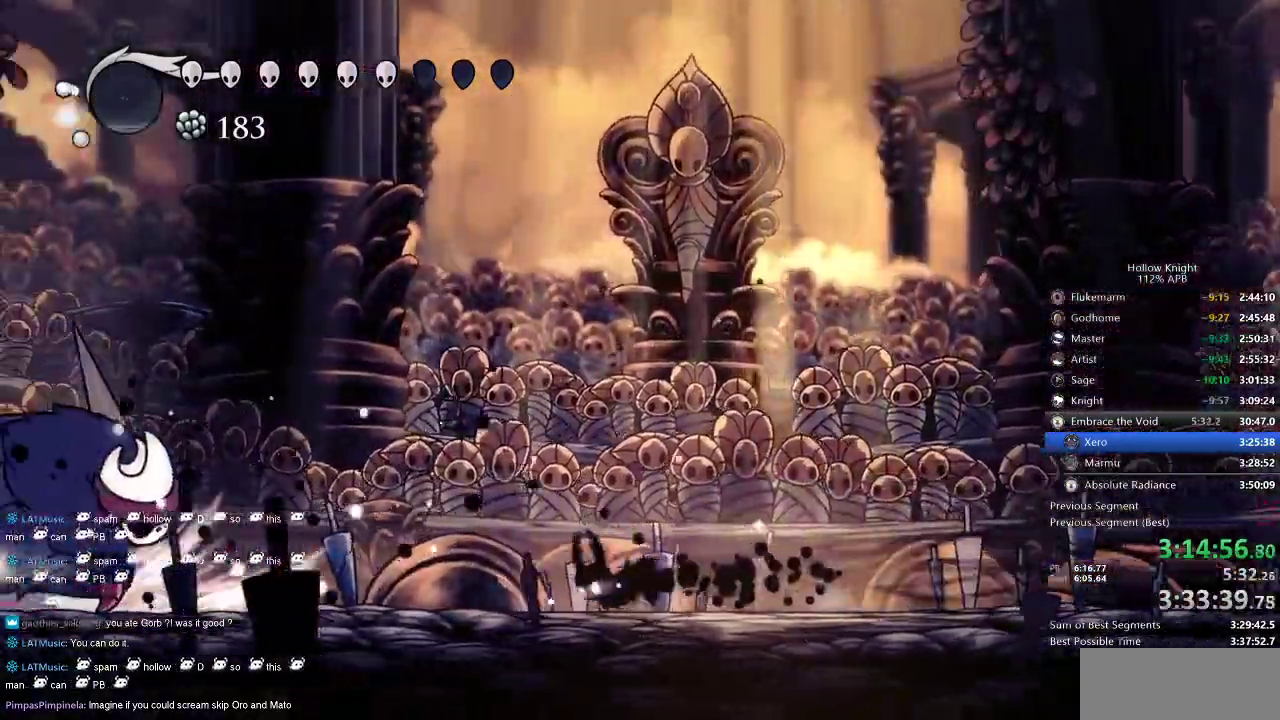
{"keys": ["right"], "events": [[67, "left", "up"], [300, "right", "down"]]}
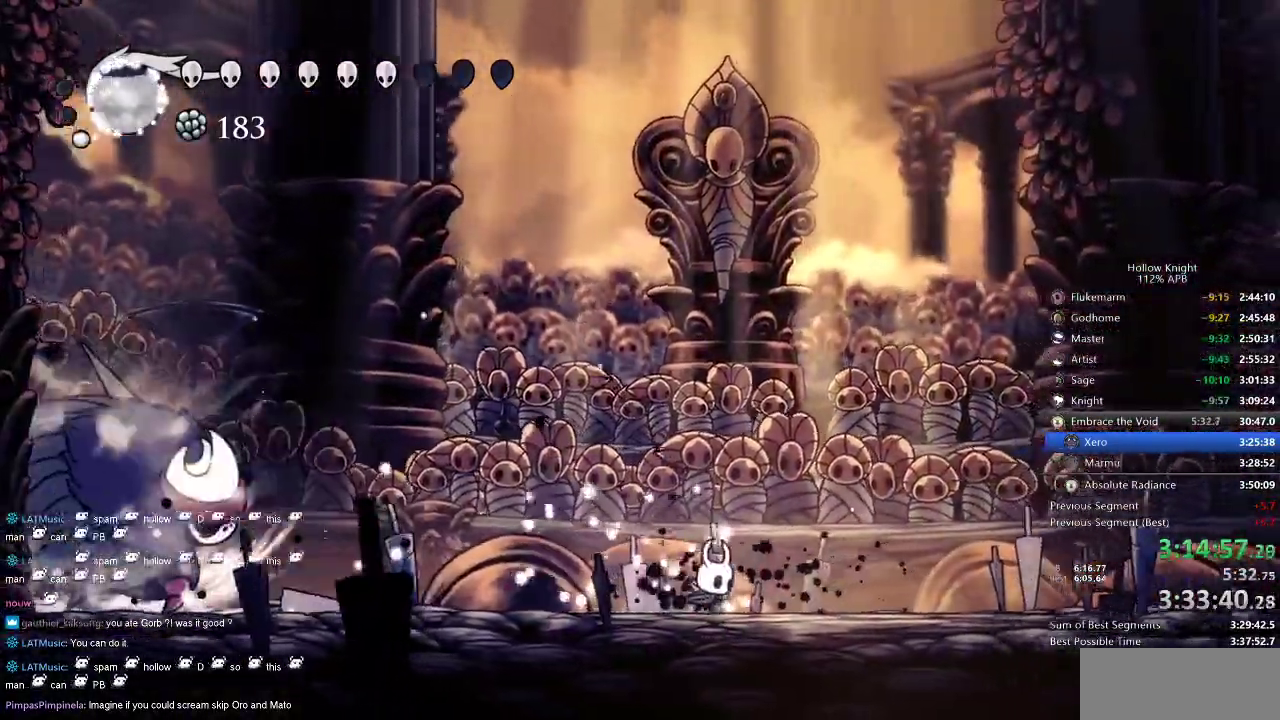
{"keys": [], "events": [[434, "right", "up"]]}
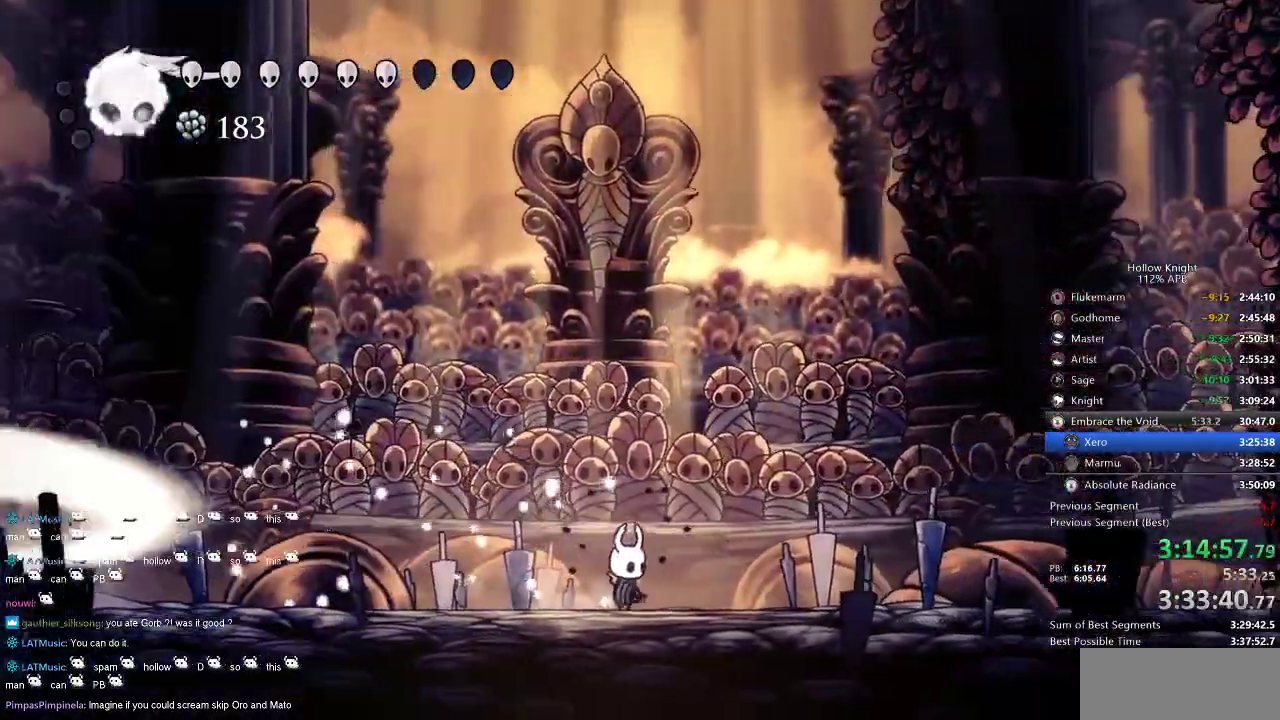
{"keys": ["up"], "events": [[184, "left", "down"], [467, "left", "up"], [500, "up", "down"]]}
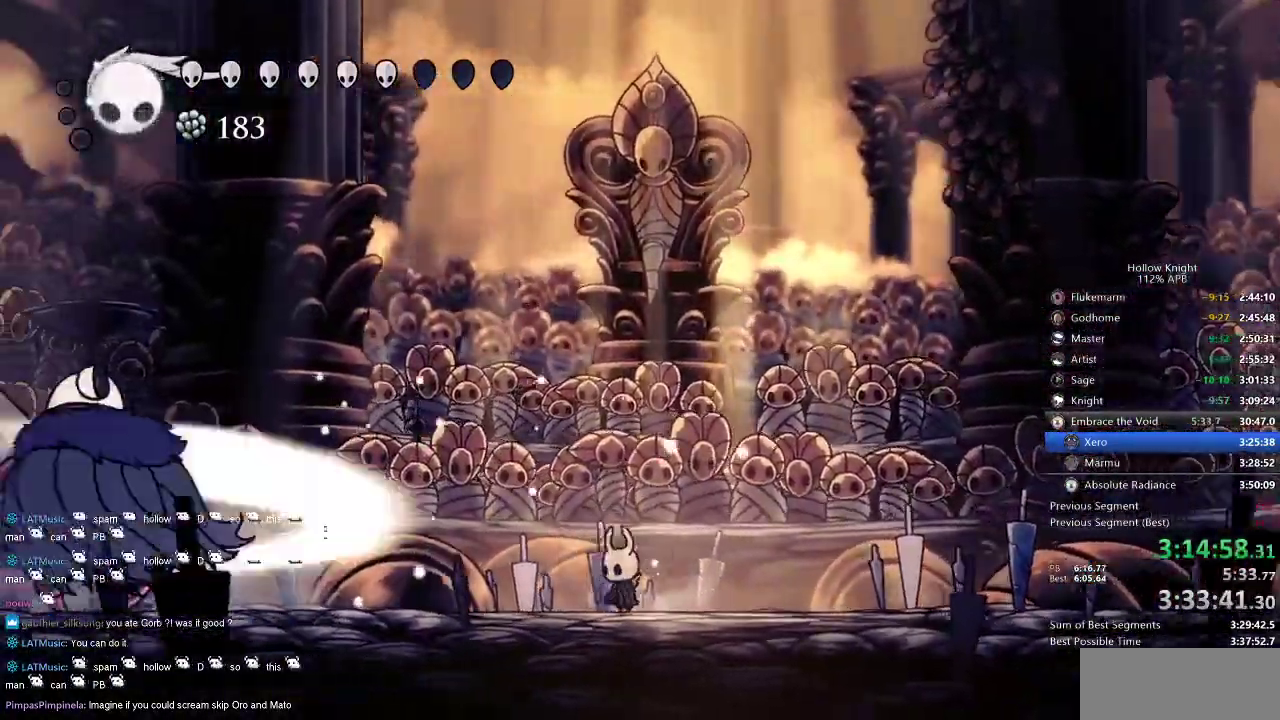
{"keys": ["up"], "events": []}
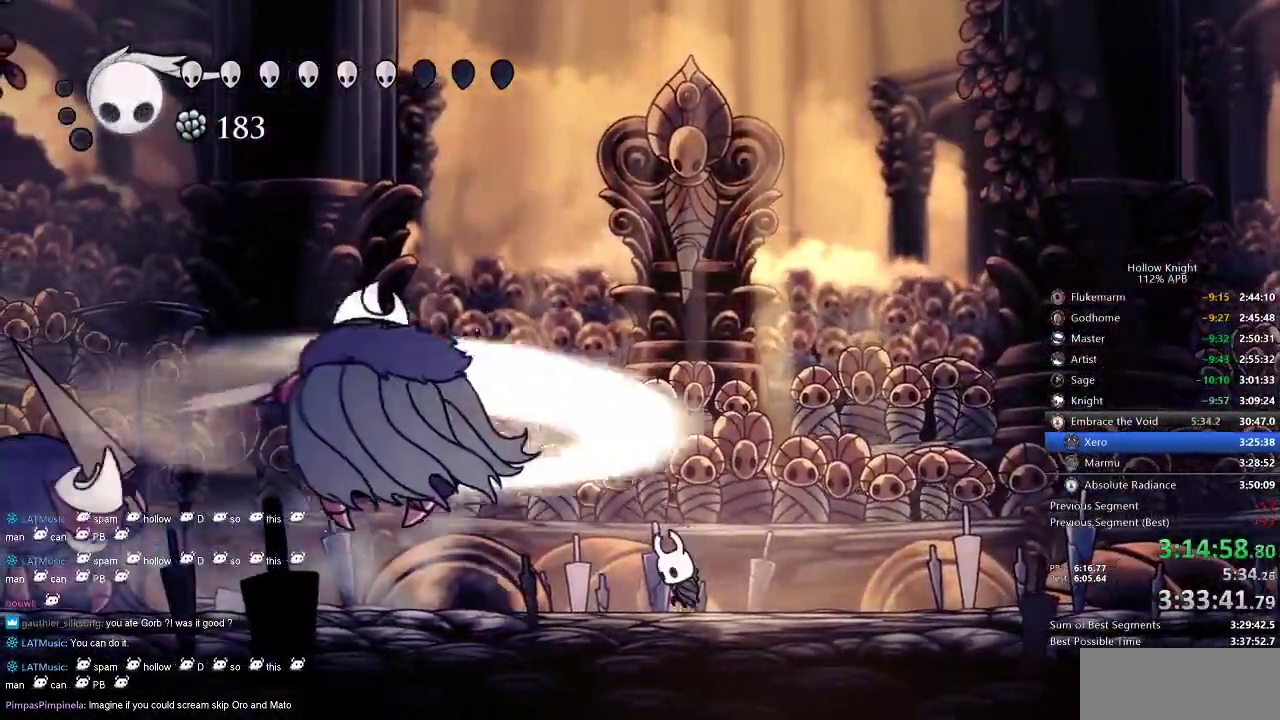
{"keys": ["left"], "events": [[17, "spell", "down"], [167, "spell", "up"], [467, "left", "down"], [467, "up", "up"]]}
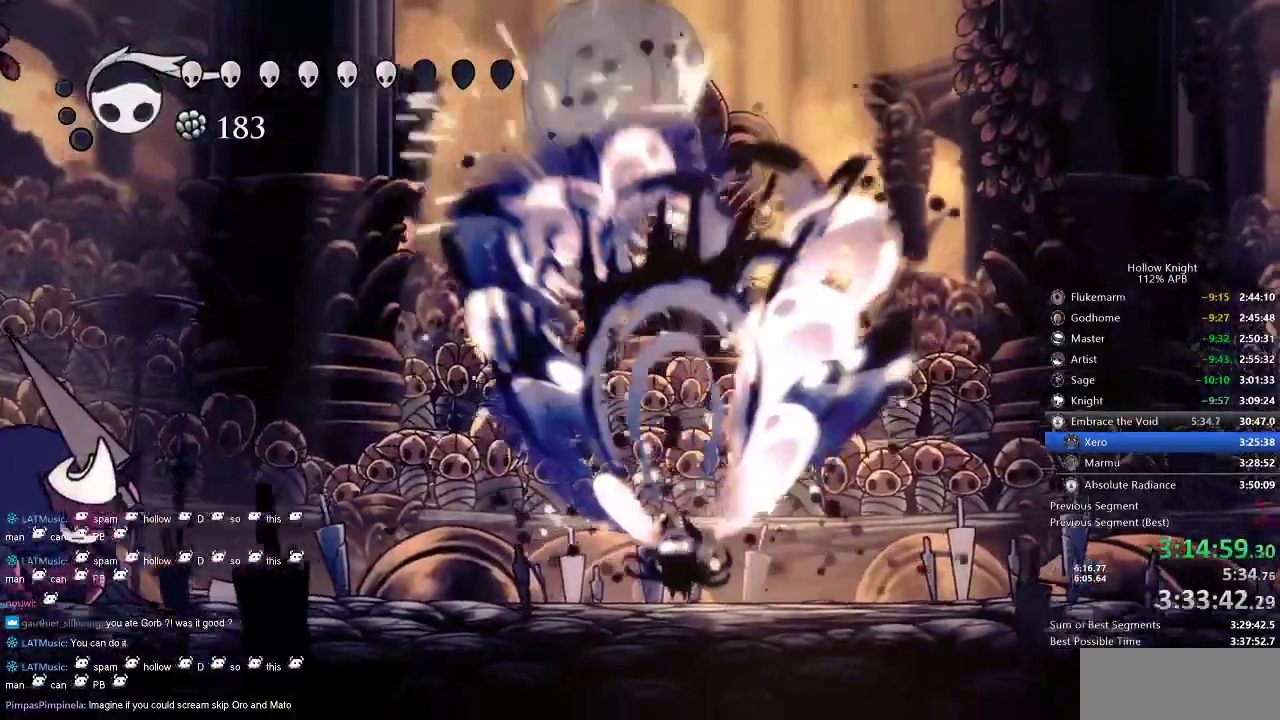
{"keys": ["jump", "left"], "events": [[467, "jump", "down"]]}
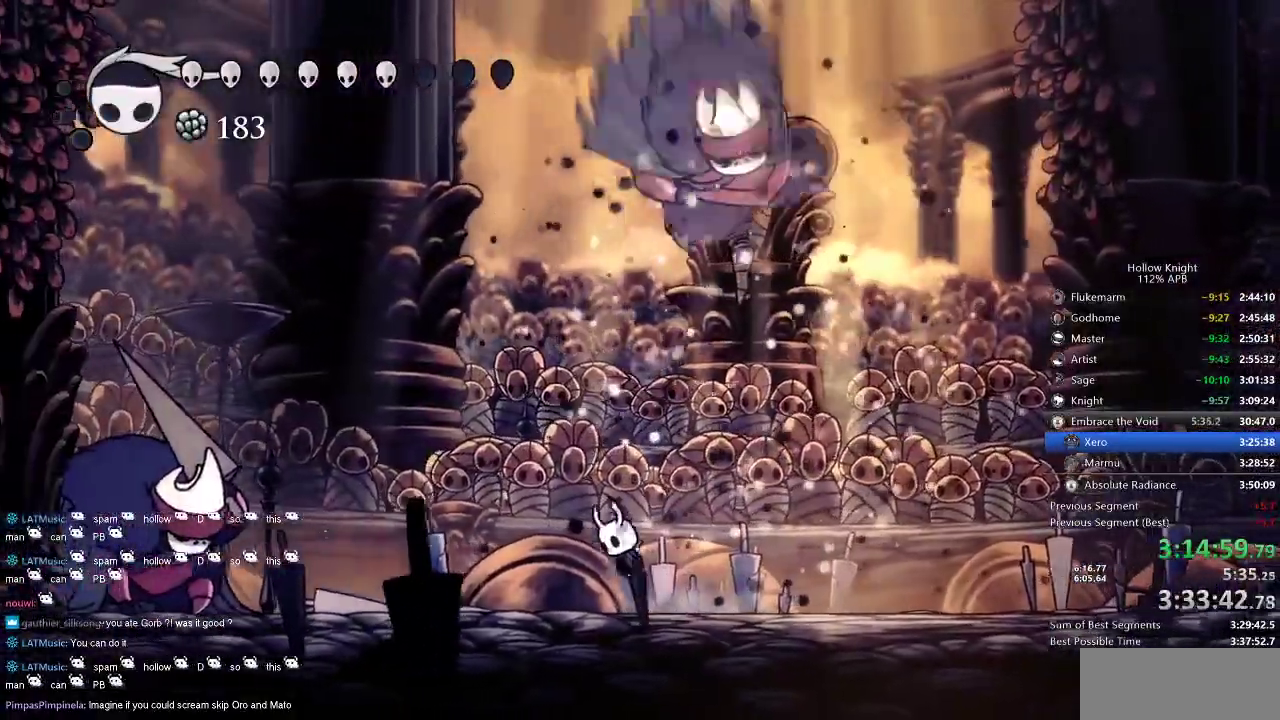
{"keys": ["nail", "right"], "events": [[67, "jump", "up"], [184, "left", "up"], [184, "right", "down"], [384, "right", "up"], [484, "nail", "down"], [484, "right", "down"]]}
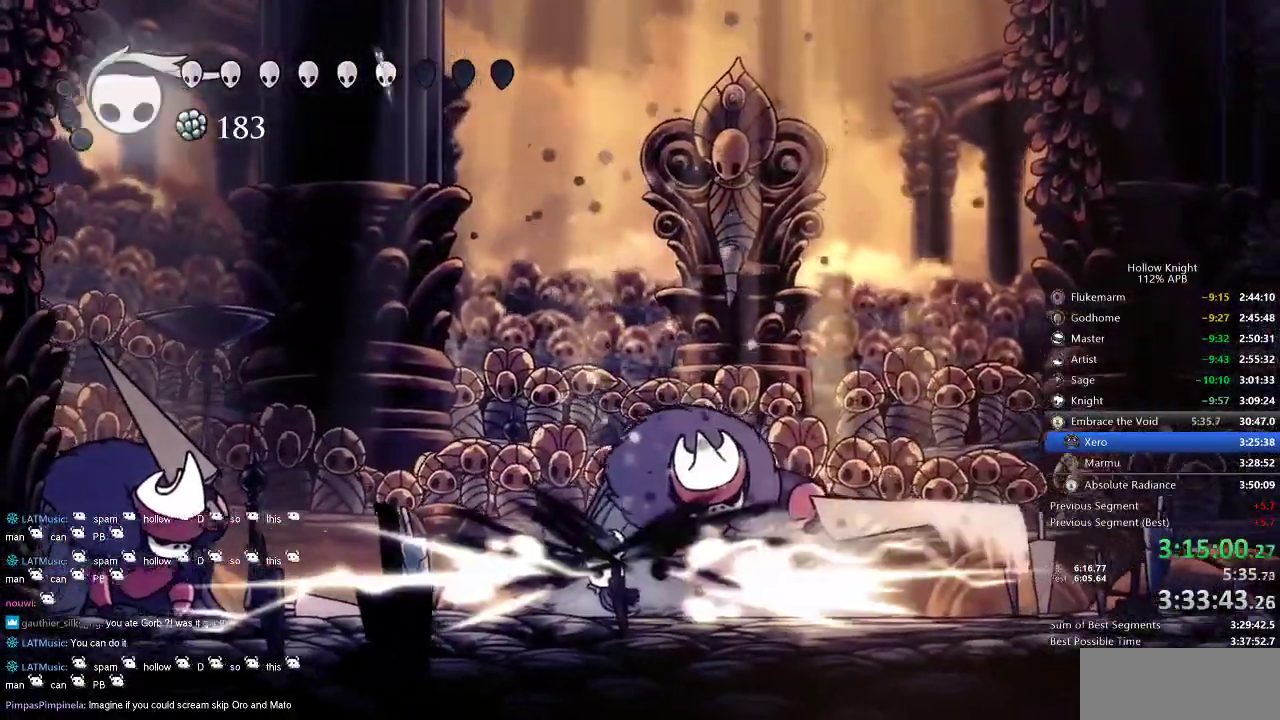
{"keys": ["right"], "events": [[84, "nail", "up"], [84, "right", "up"], [250, "nail", "down"], [350, "nail", "up"], [350, "right", "down"]]}
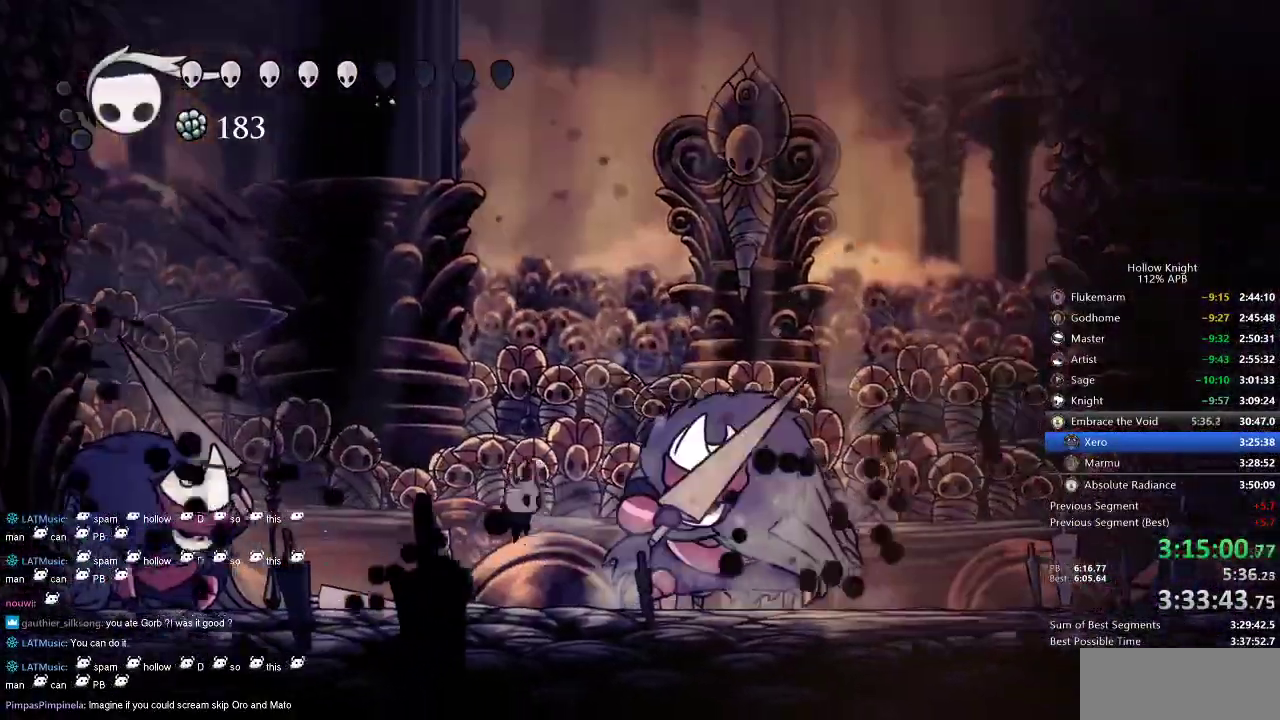
{"keys": ["right"], "events": [[100, "nail", "down"], [200, "nail", "up"], [317, "nail", "down"], [400, "nail", "up"]]}
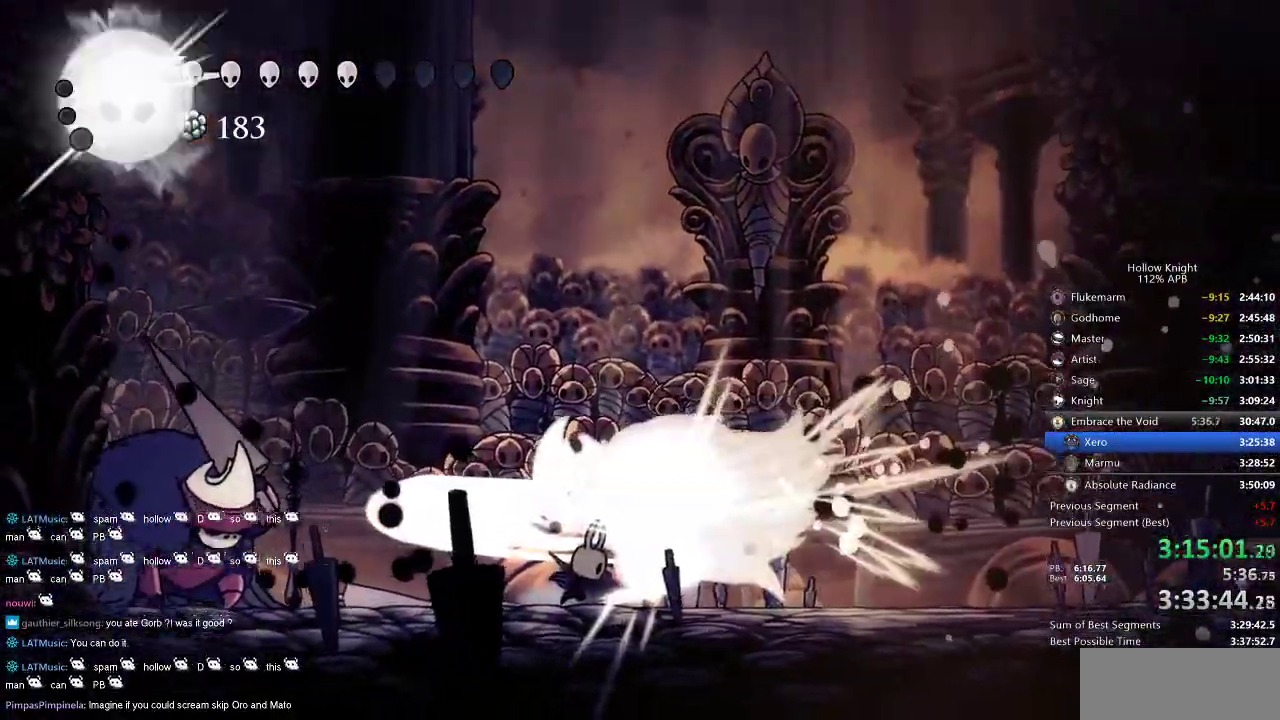
{"keys": ["nail"], "events": [[100, "nail", "down"], [184, "nail", "up"], [250, "right", "up"], [434, "nail", "down"]]}
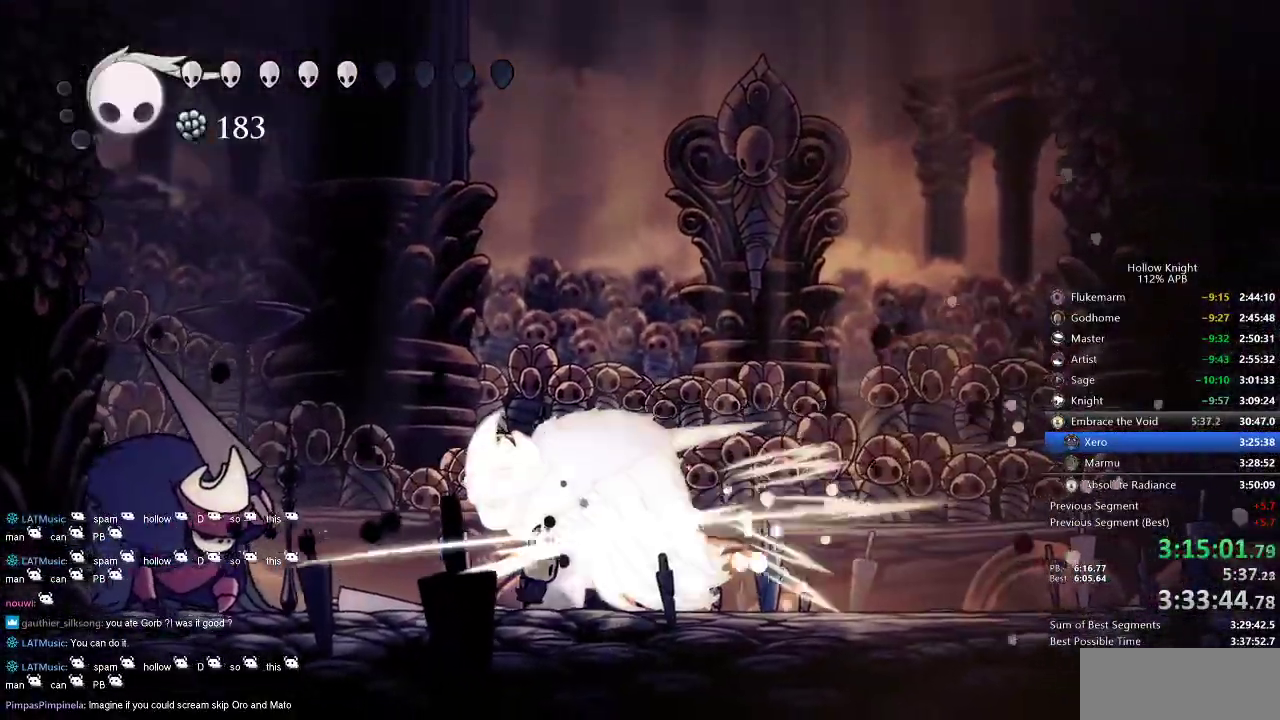
{"keys": ["left", "nail"], "events": [[67, "nail", "up"], [67, "right", "down"], [100, "dash", "down"], [267, "dash", "up"], [367, "left", "down"], [400, "right", "up"], [484, "nail", "down"]]}
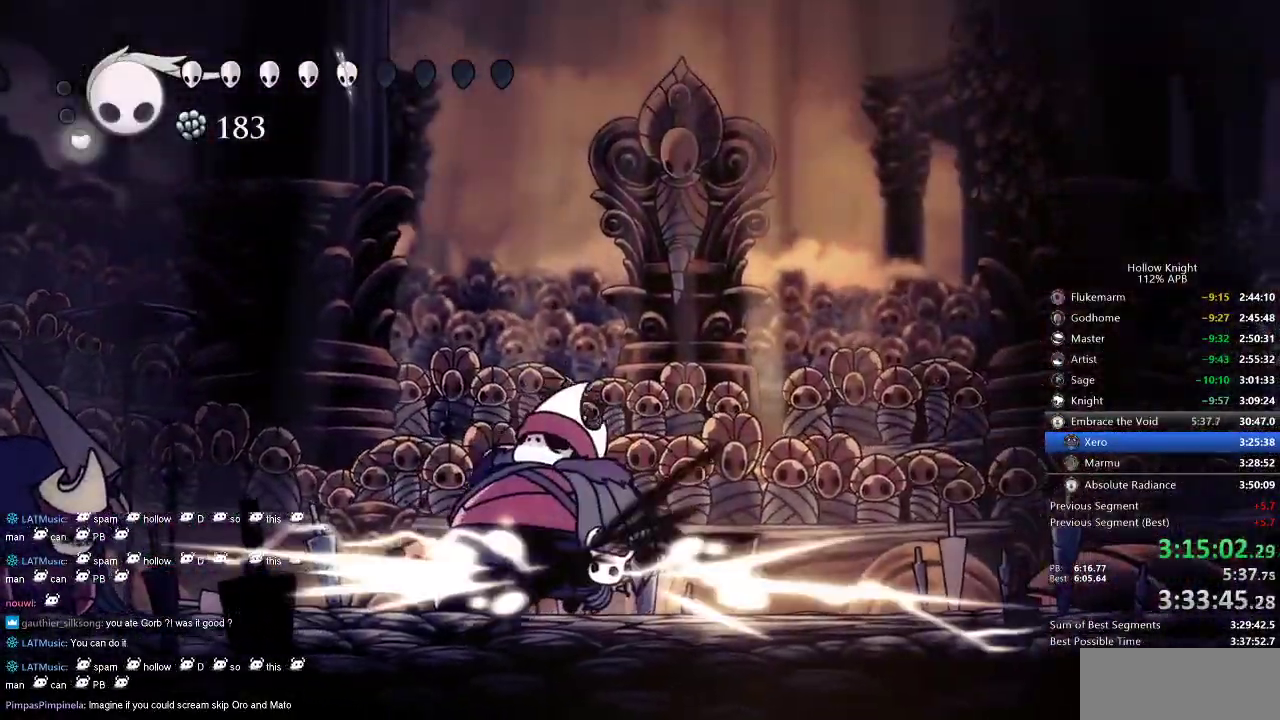
{"keys": ["left"], "events": [[84, "left", "up"], [84, "nail", "up"], [300, "nail", "down"], [334, "nail", "up"], [367, "left", "down"]]}
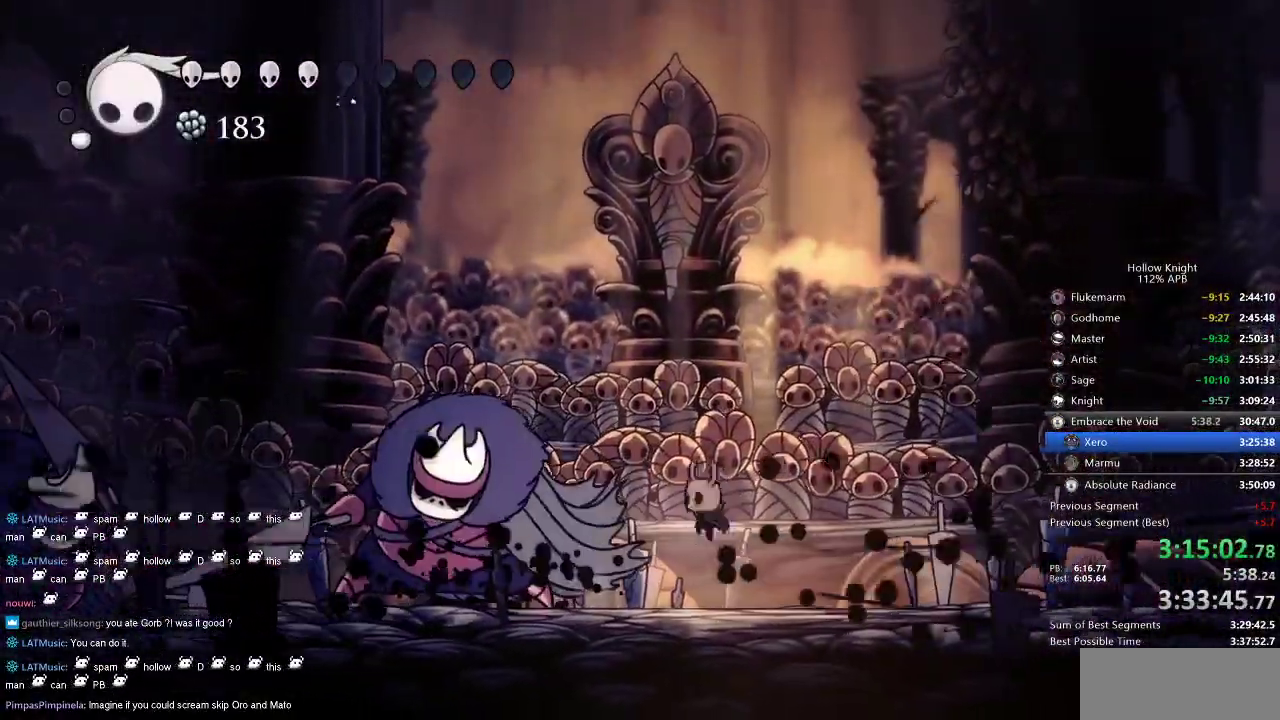
{"keys": ["left"], "events": [[67, "nail", "down"], [167, "nail", "up"], [350, "nail", "down"], [434, "nail", "up"]]}
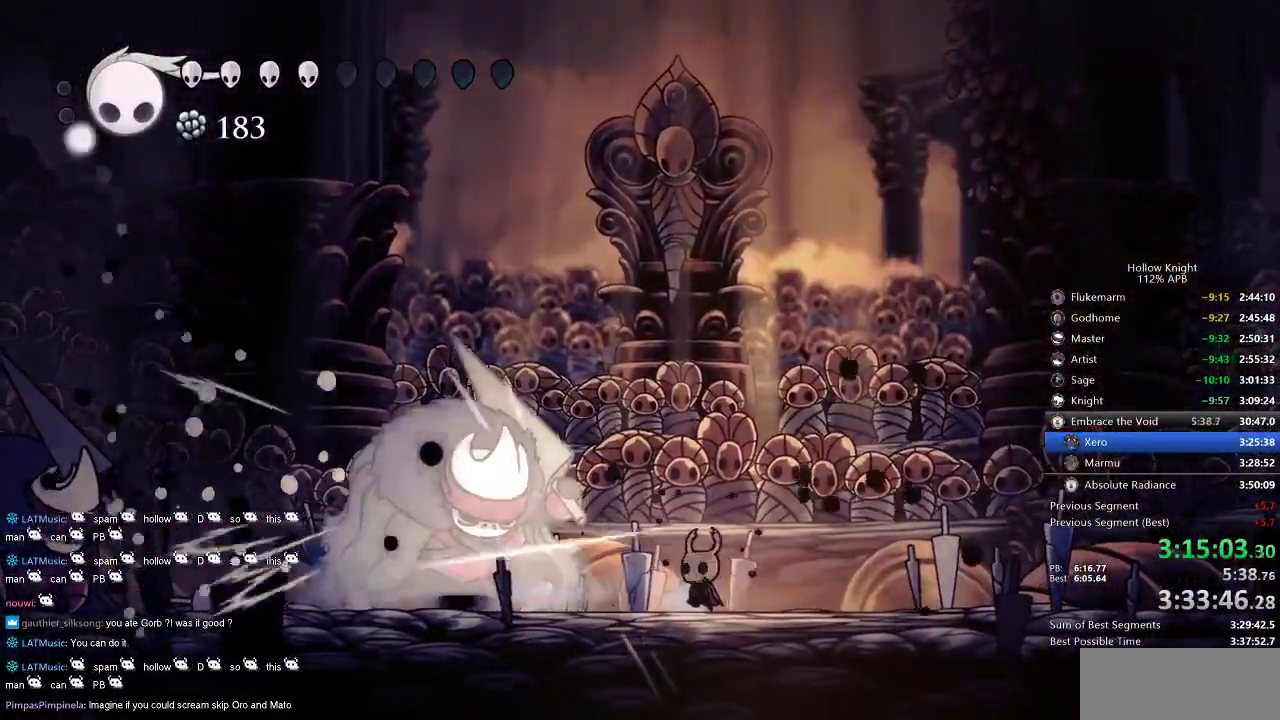
{"keys": ["left"], "events": [[117, "nail", "down"], [217, "nail", "up"], [384, "nail", "down"], [500, "nail", "up"]]}
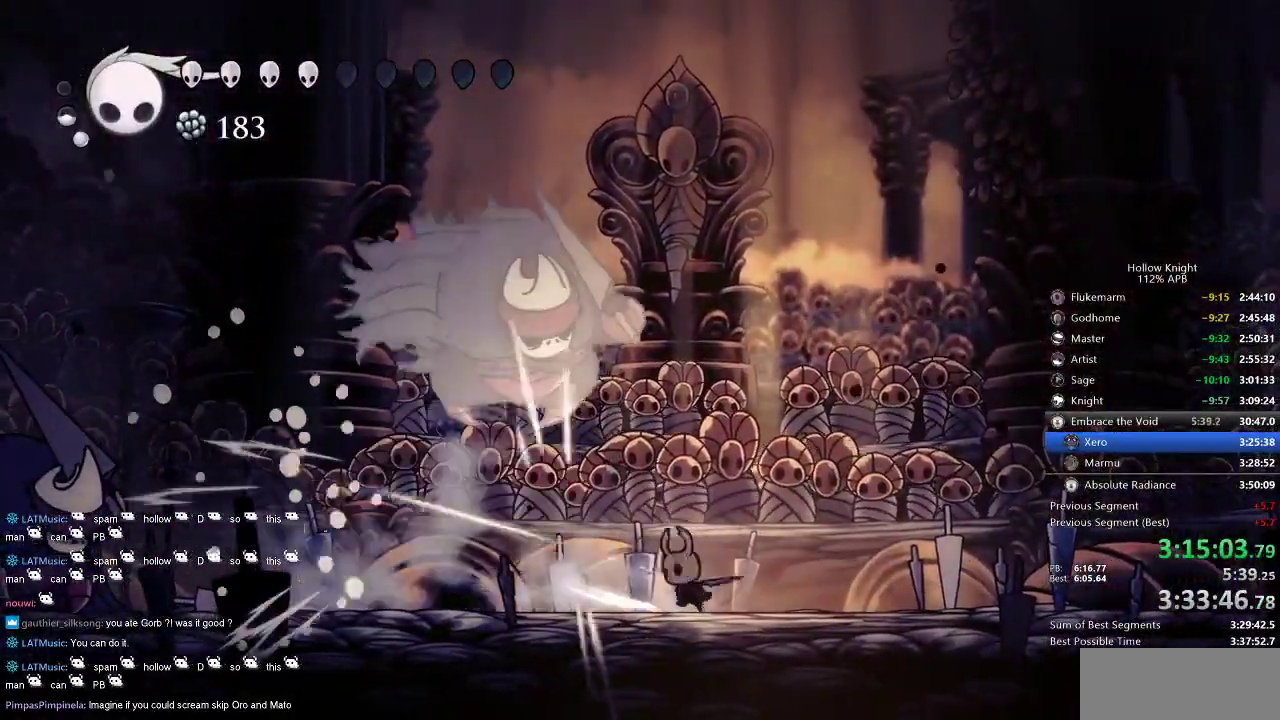
{"keys": ["left"], "events": [[317, "dash", "down"], [450, "dash", "up"]]}